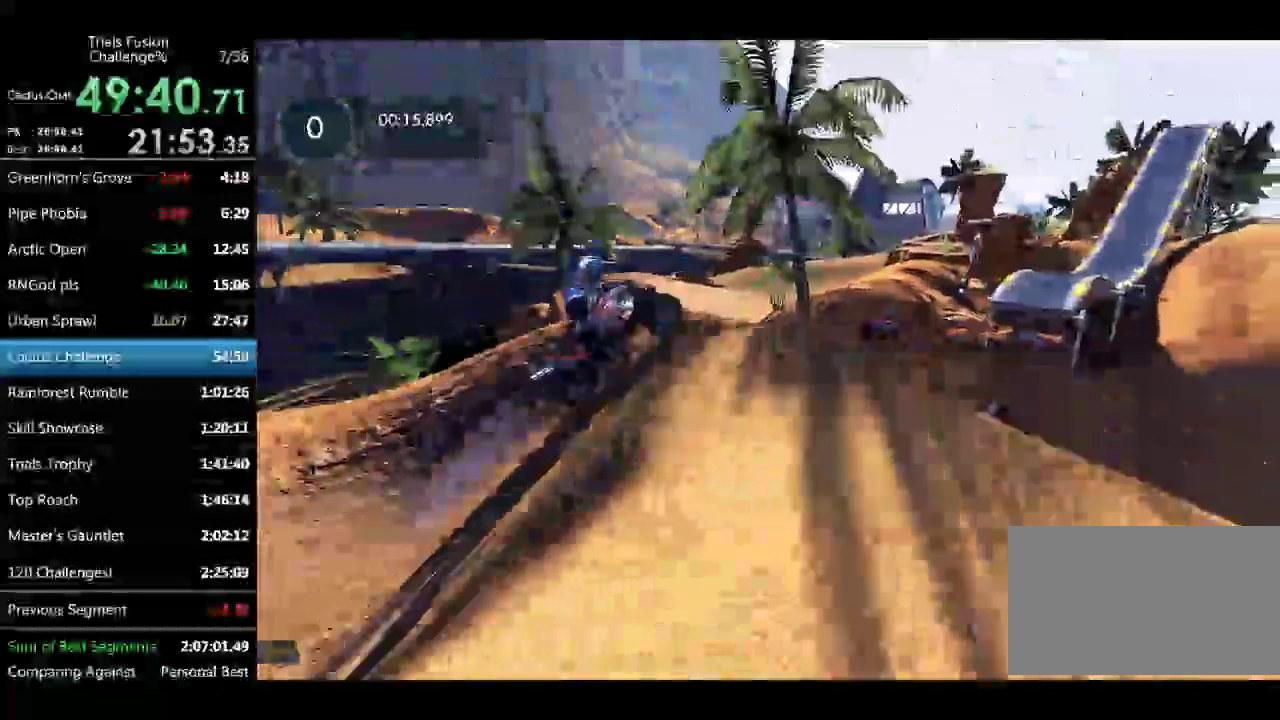
Gameplay with a controller (Xbox layout); each line is a JSON object with the inputs held at the frame after it. "events" lists button and stick changes between this image and that frame as [ms after this image, input, new state], when the widget could be followed in between. Not read: L2 L3 R3 TOUCHPAD.
{"buttons": [], "left_stick": "center", "events": [[291, "R2", "up"], [333, "left_stick", "left"], [458, "left_stick", "center"]]}
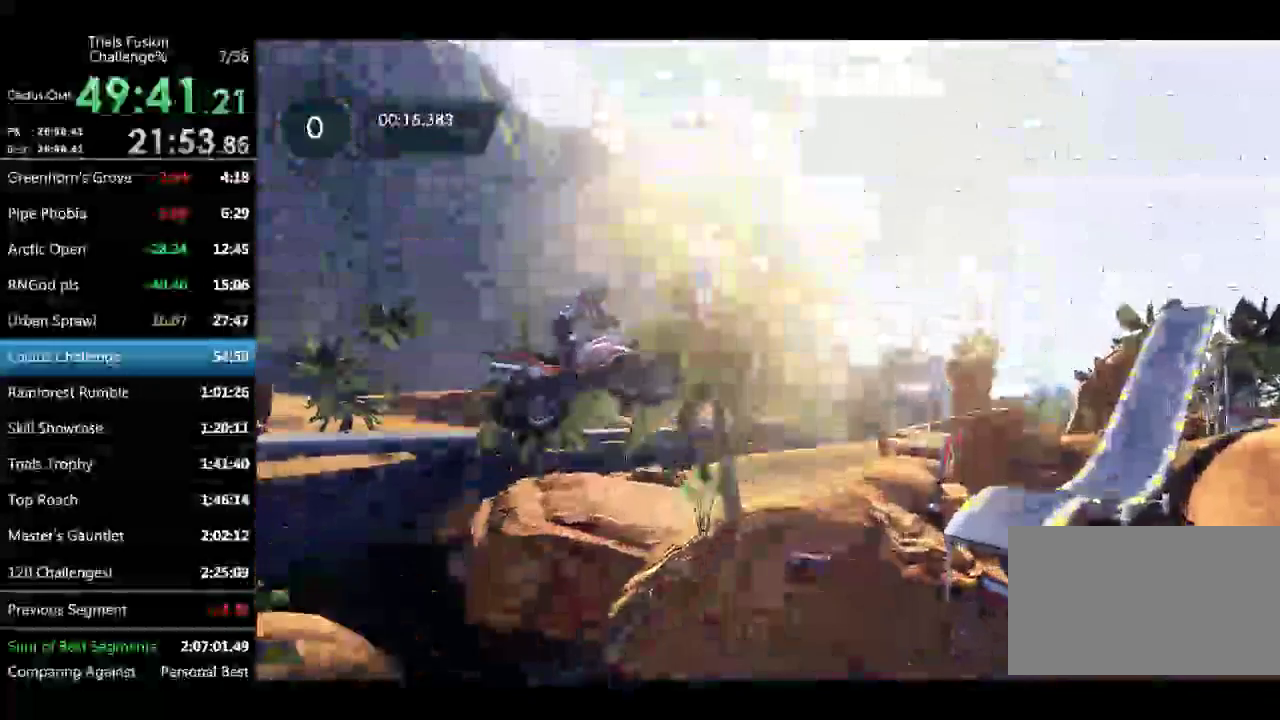
{"buttons": [], "left_stick": "center", "events": [[333, "left_stick", "left"], [457, "left_stick", "center"]]}
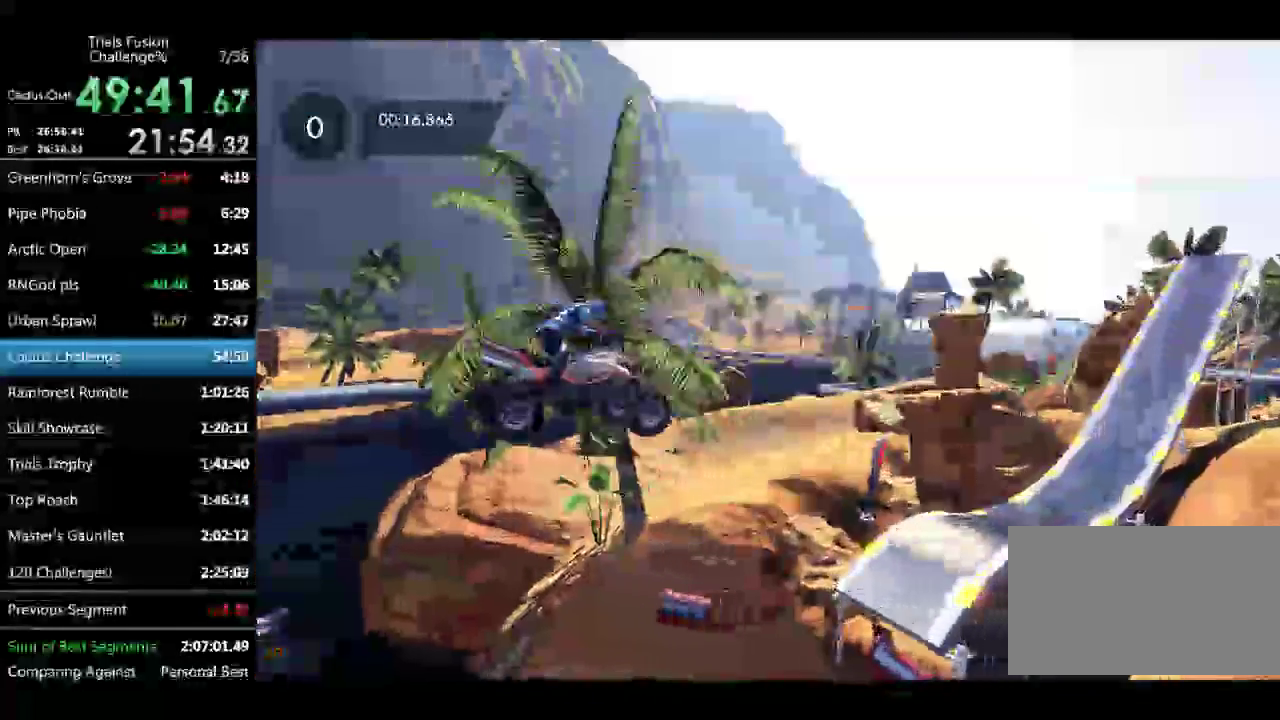
{"buttons": [], "left_stick": "center", "events": [[125, "left_stick", "left"], [291, "left_stick", "center"]]}
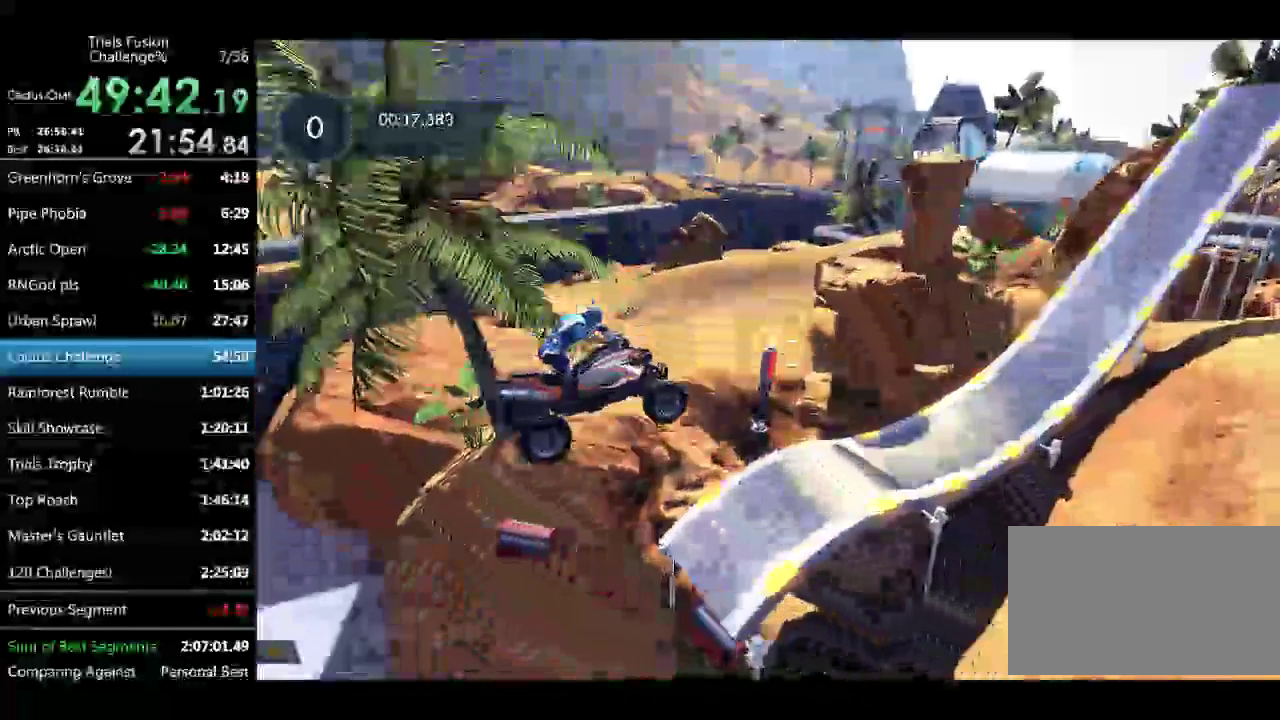
{"buttons": ["R2"], "left_stick": "left"}
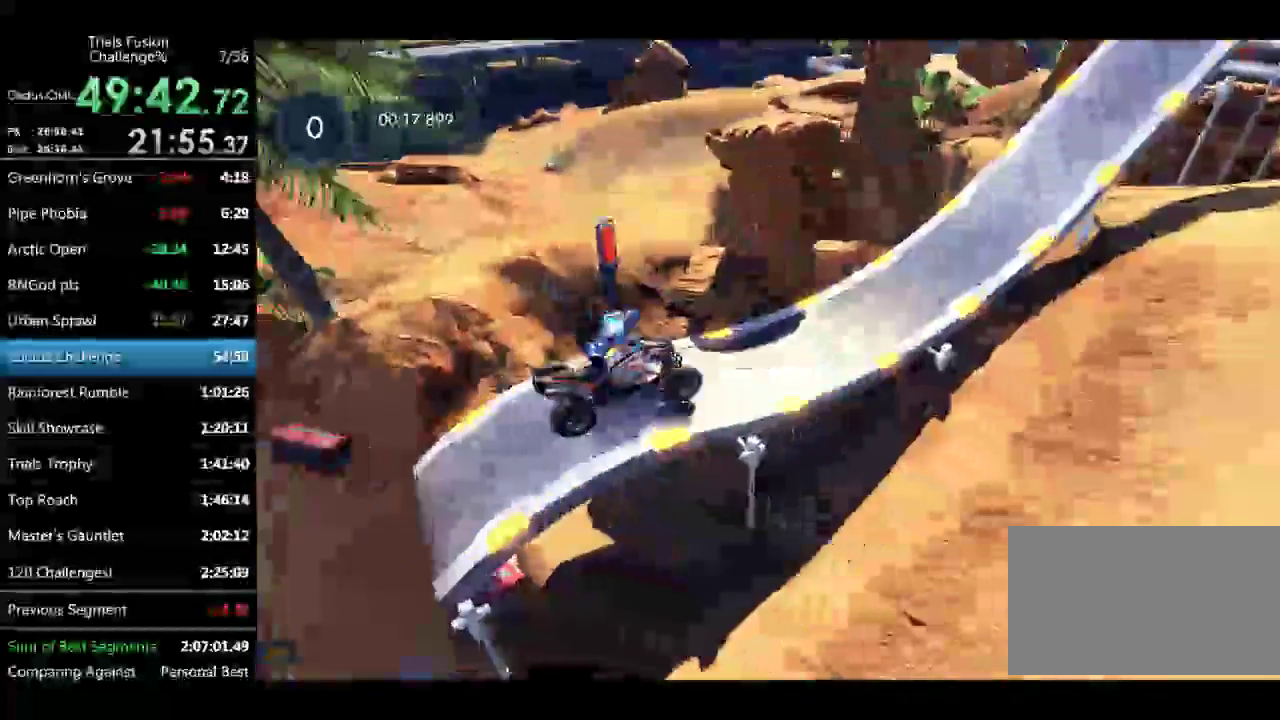
{"buttons": ["R2"], "left_stick": "right", "events": [[208, "left_stick", "right"]]}
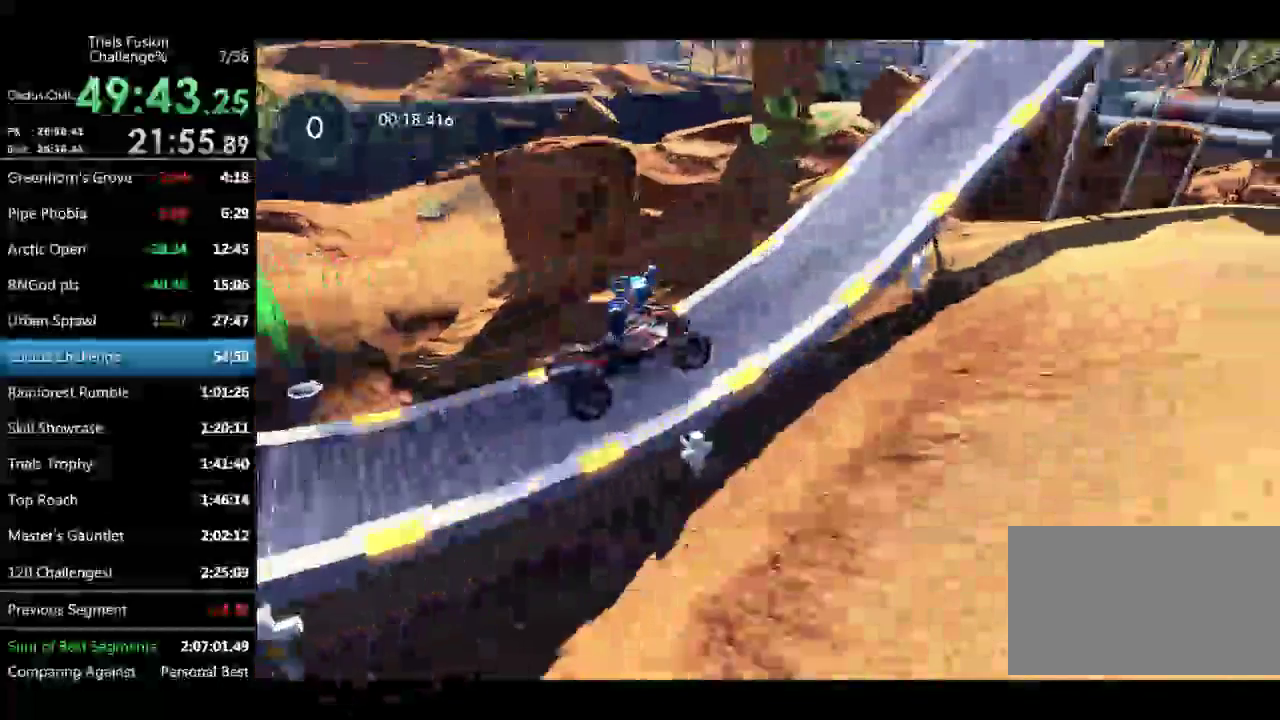
{"buttons": [], "left_stick": "left", "events": [[374, "left_stick", "left"], [499, "R2", "up"]]}
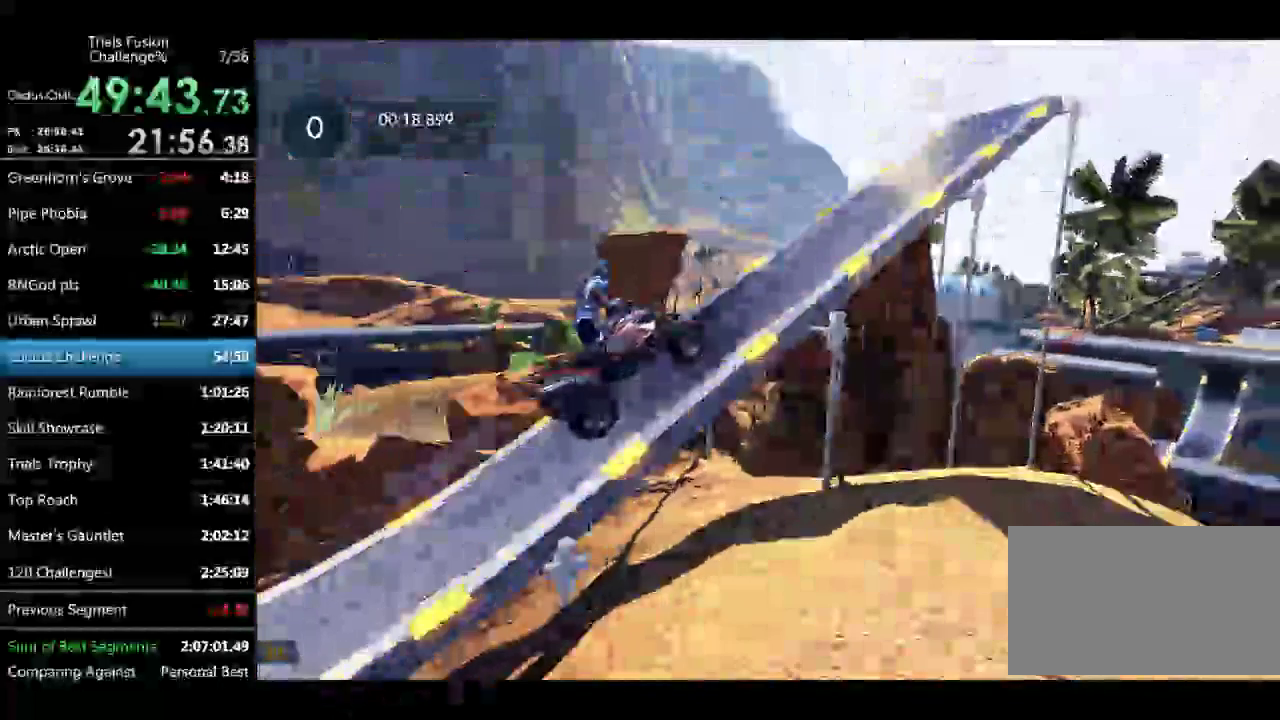
{"buttons": [], "left_stick": "left", "events": []}
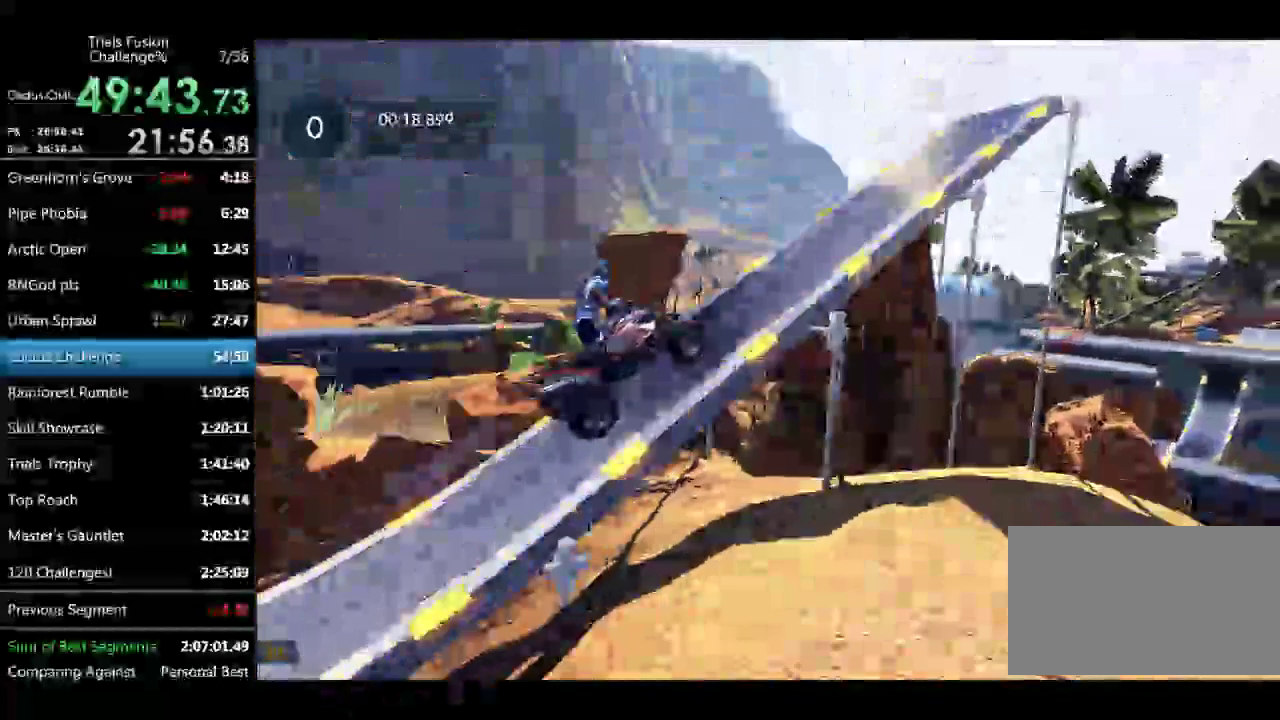
{"buttons": [], "left_stick": "left", "events": []}
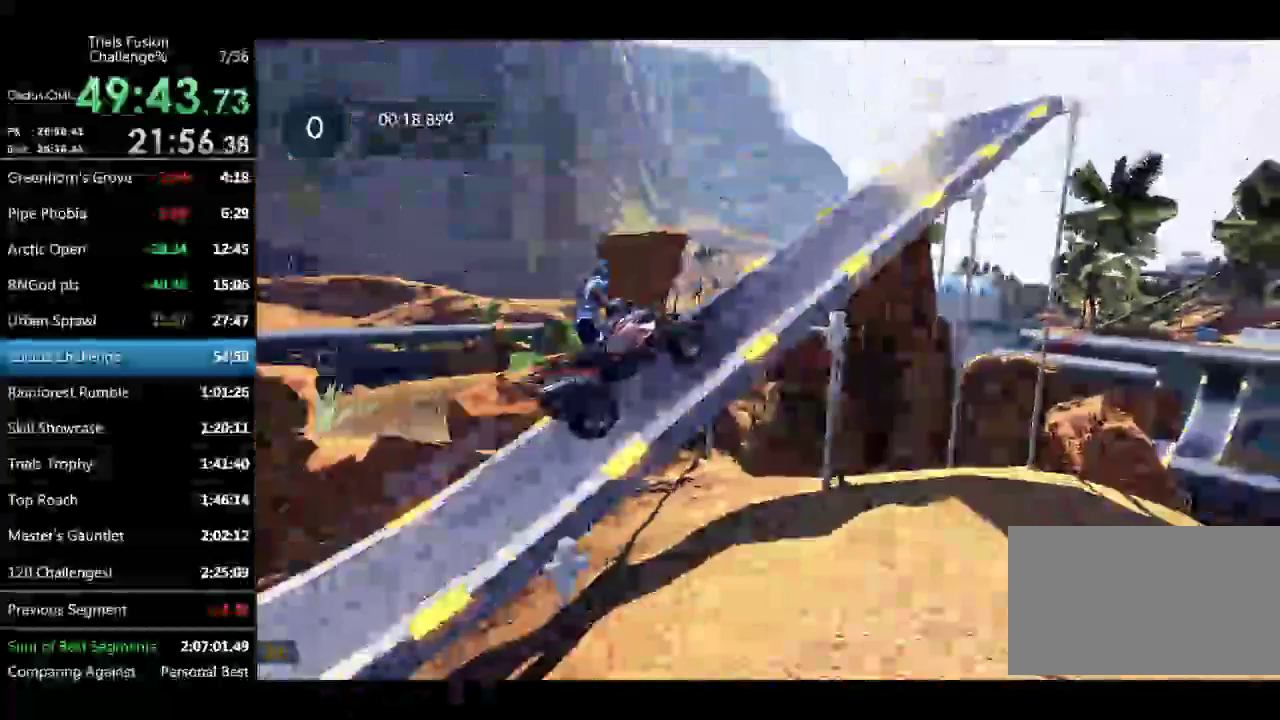
{"buttons": ["R2"], "left_stick": "center", "events": [[208, "left_stick", "center"], [499, "R2", "down"]]}
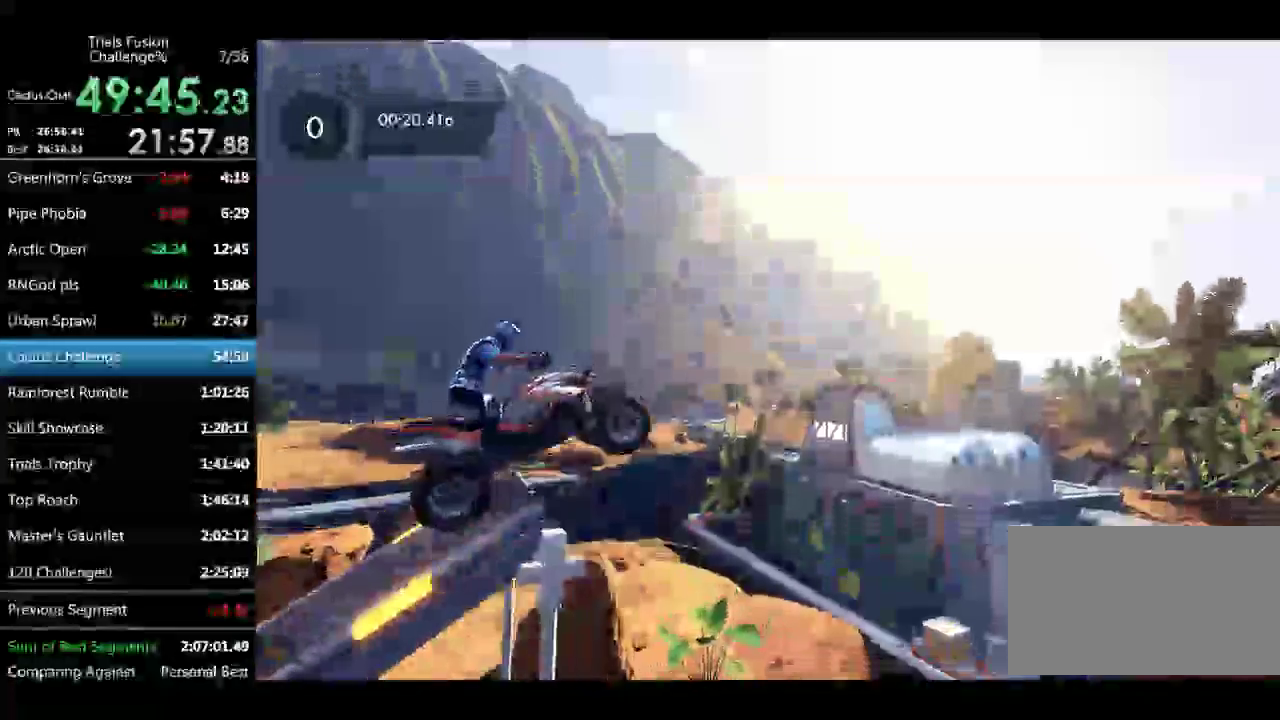
{"buttons": [], "left_stick": "center", "events": [[125, "R2", "up"]]}
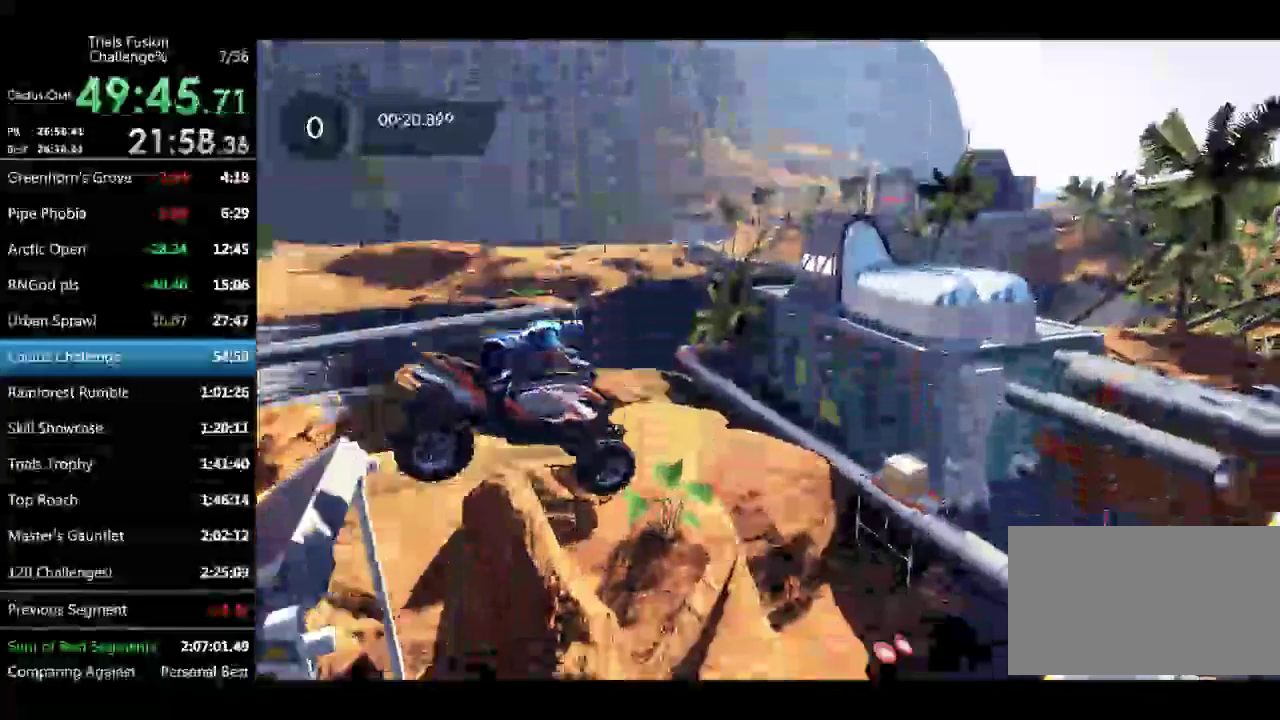
{"buttons": [], "left_stick": "center", "events": [[41, "left_stick", "left"], [166, "left_stick", "center"], [291, "left_stick", "left"], [415, "left_stick", "center"]]}
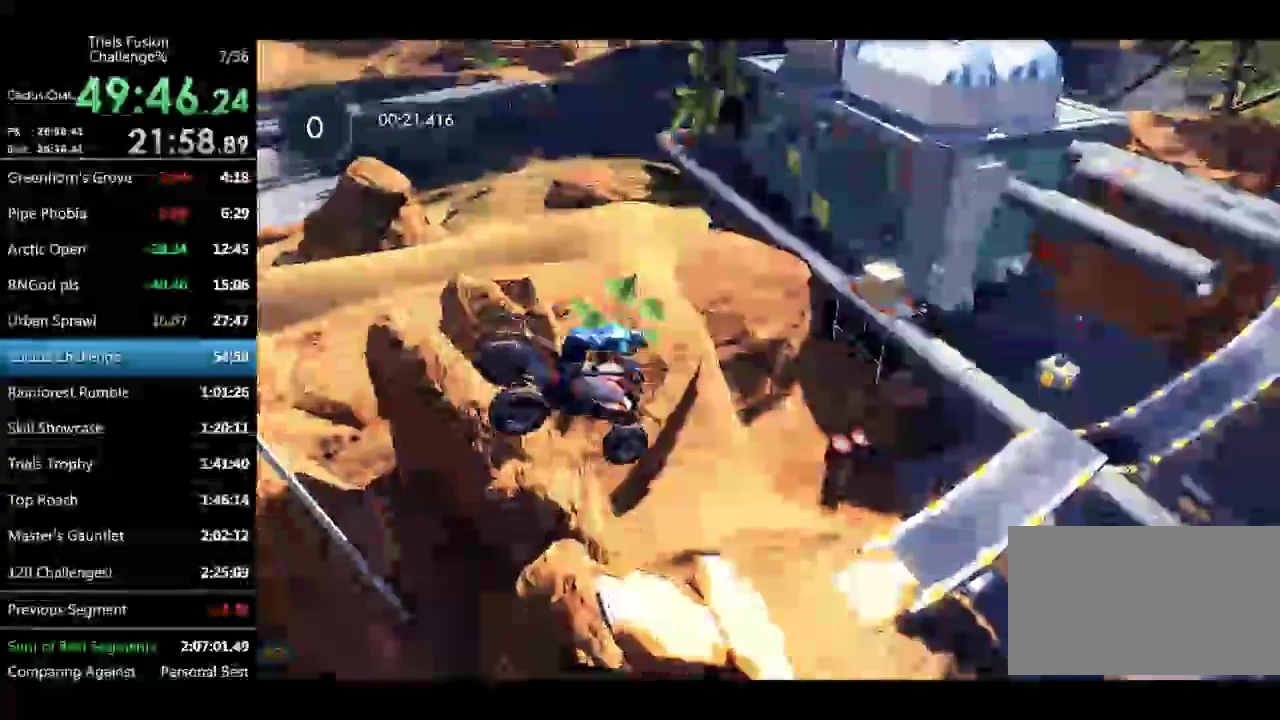
{"buttons": [], "left_stick": "left", "events": [[84, "left_stick", "left"], [291, "left_stick", "center"], [416, "left_stick", "left"]]}
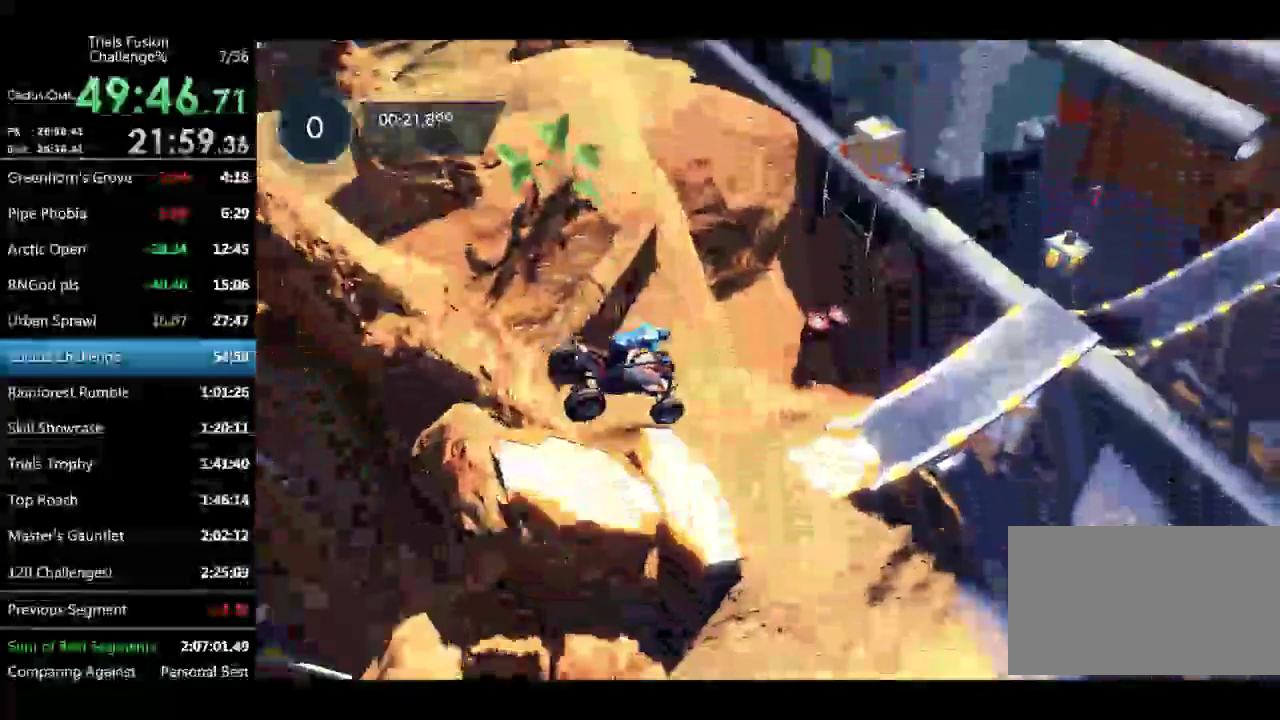
{"buttons": ["R2"], "left_stick": "left", "events": [[83, "R2", "down"], [166, "left_stick", "right"], [416, "left_stick", "left"]]}
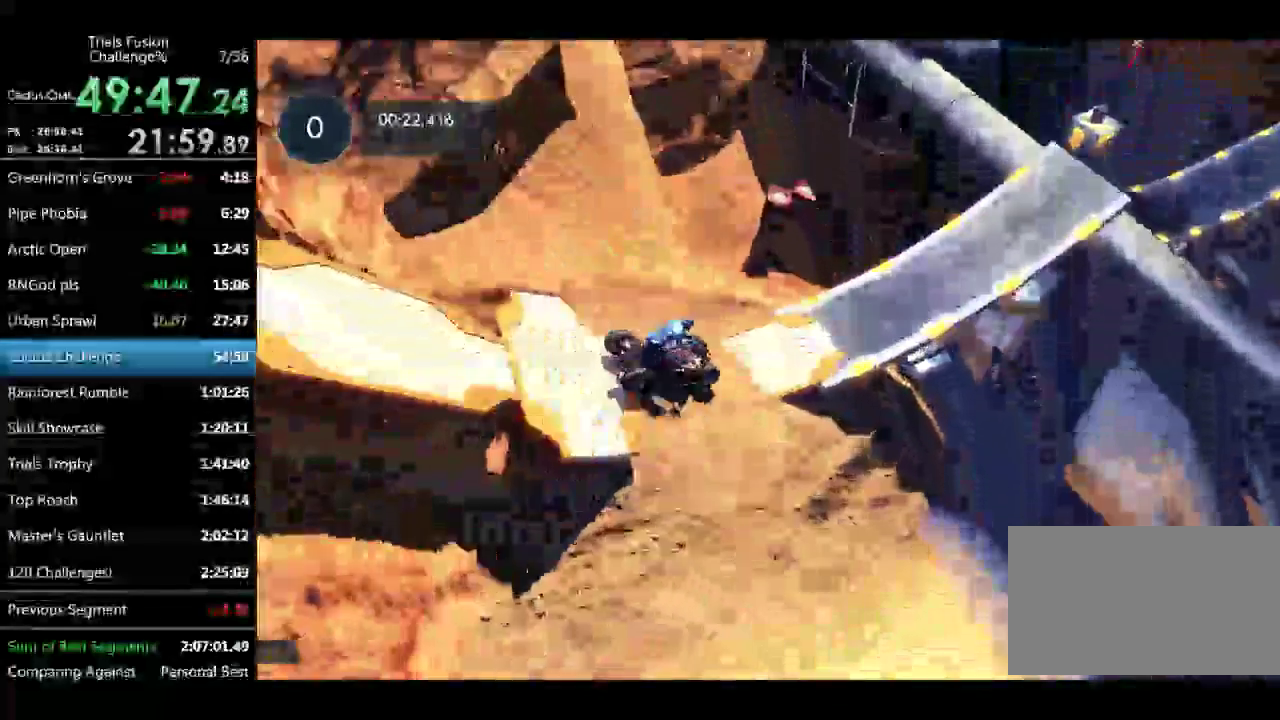
{"buttons": ["R2"], "left_stick": "left", "events": [[125, "left_stick", "center"], [332, "left_stick", "left"]]}
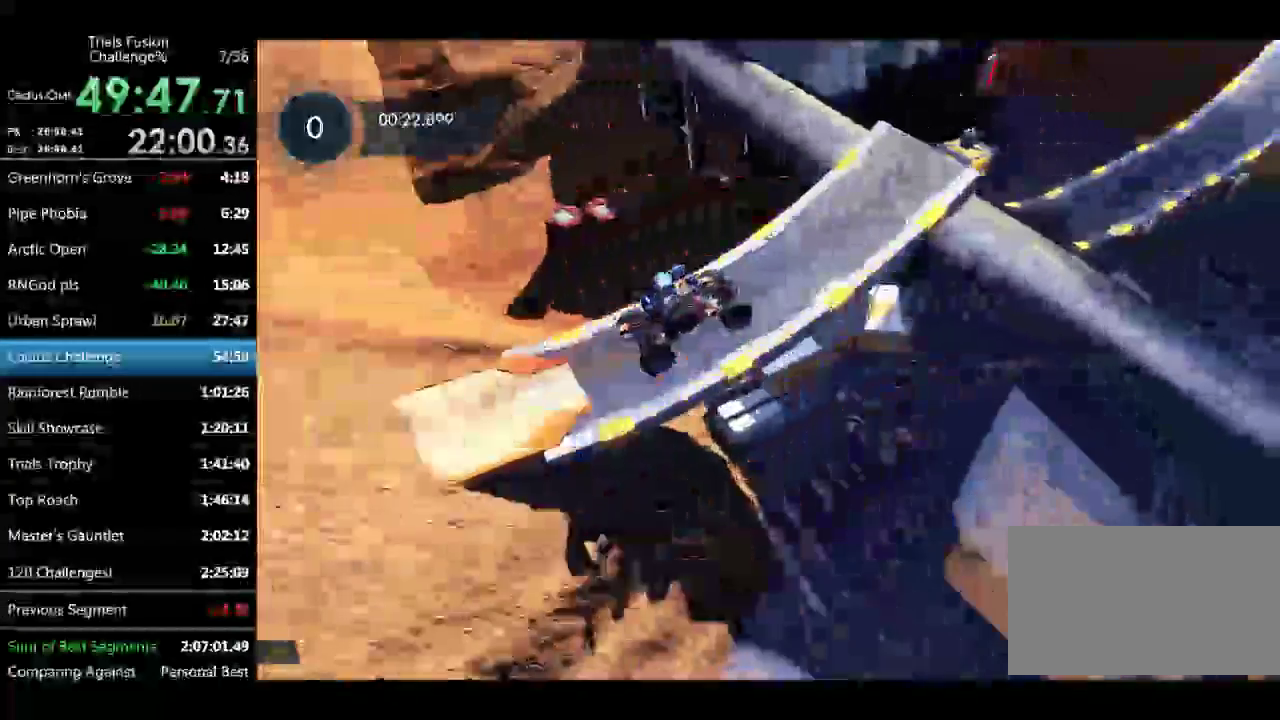
{"buttons": ["R2"], "left_stick": "left", "events": [[208, "left_stick", "right"], [374, "left_stick", "left"]]}
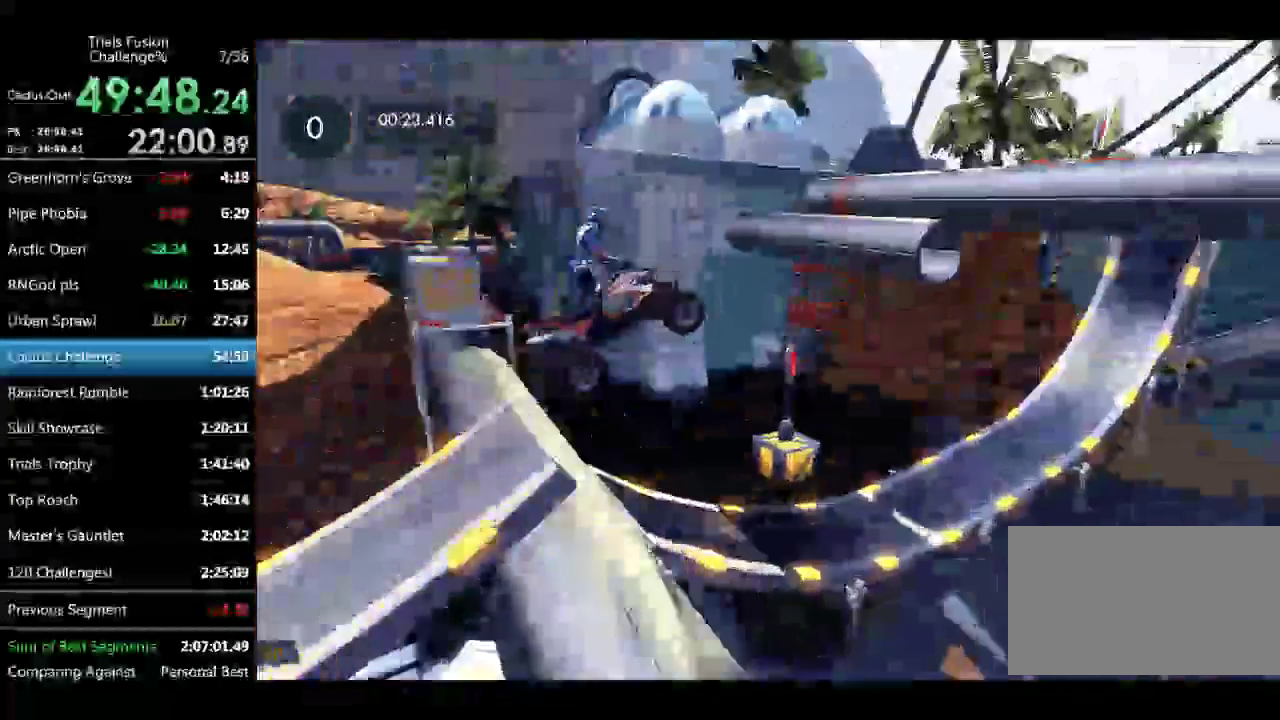
{"buttons": [], "left_stick": "center", "events": [[374, "left_stick", "center"], [498, "R2", "up"]]}
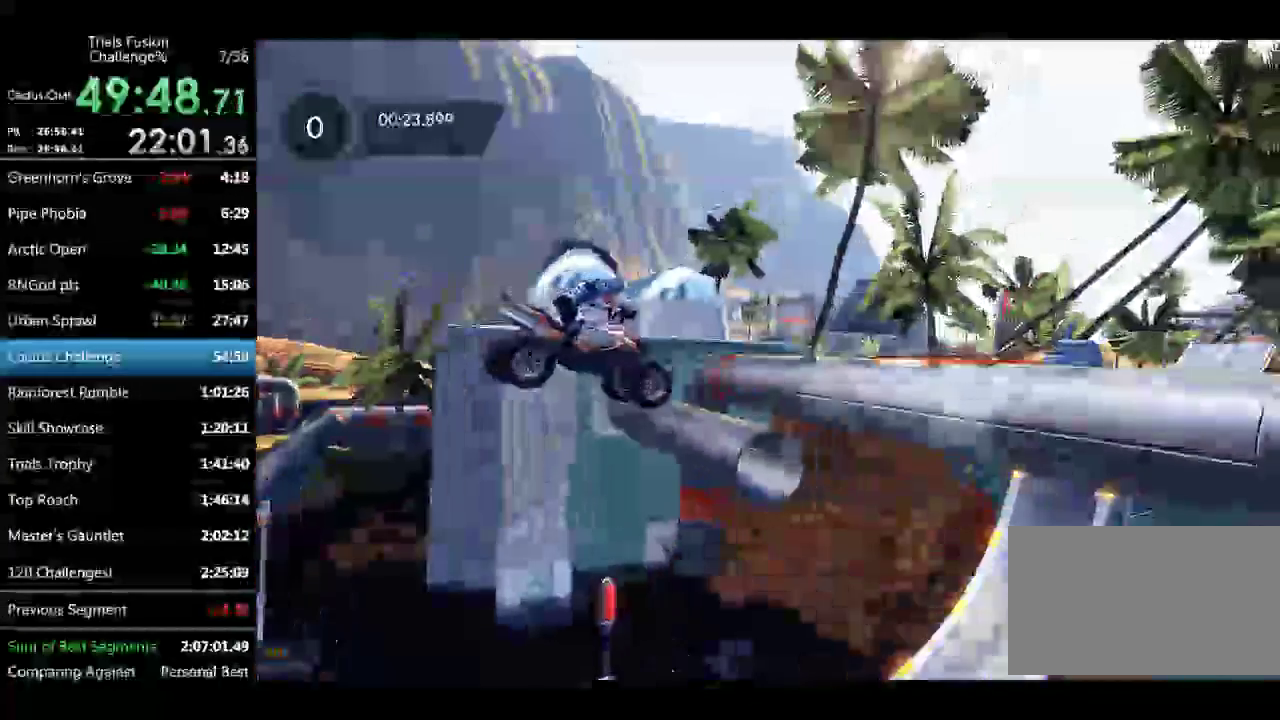
{"buttons": ["R2"], "left_stick": "left", "events": [[83, "left_stick", "left"], [333, "left_stick", "center"], [374, "R2", "down"], [499, "left_stick", "left"]]}
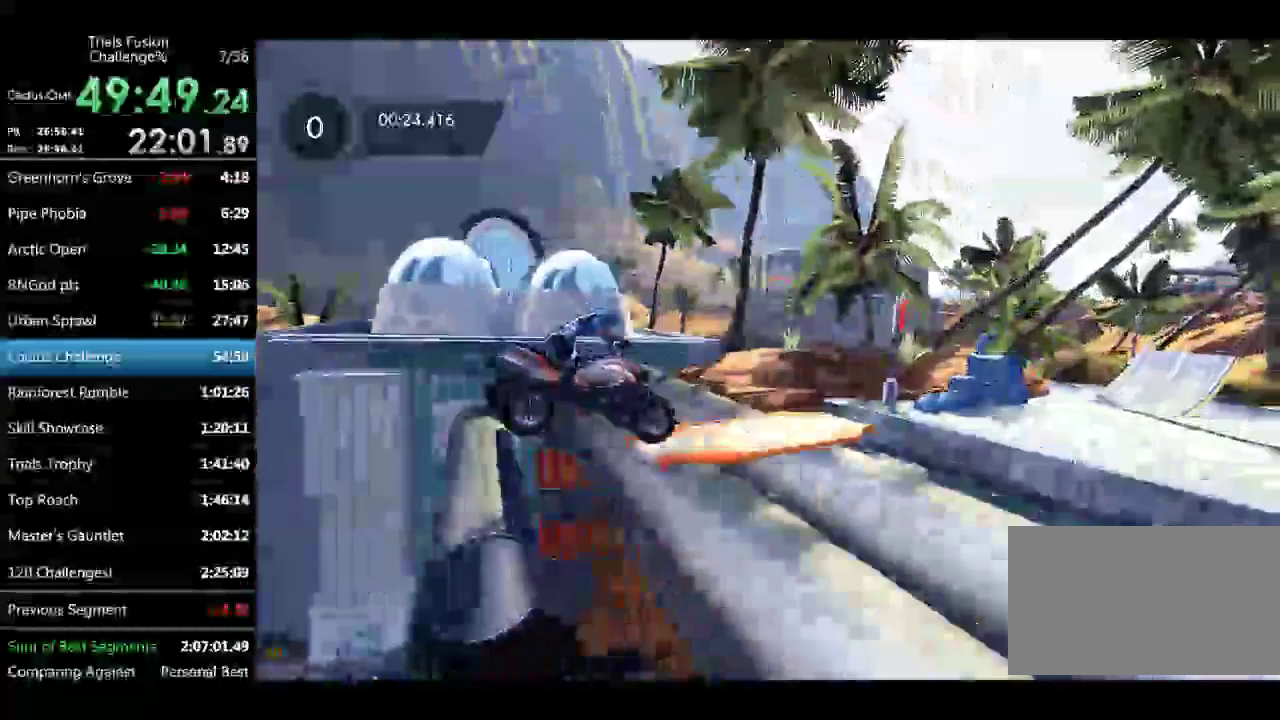
{"buttons": ["R2"], "left_stick": "left", "events": []}
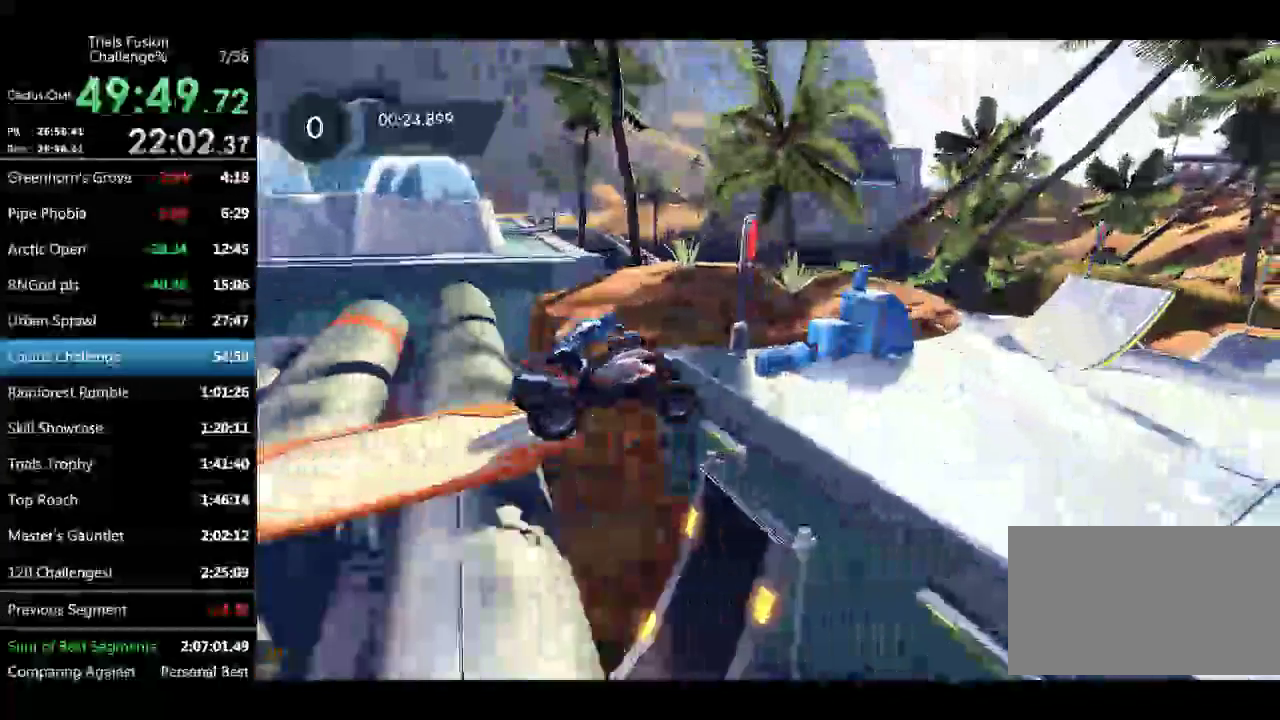
{"buttons": ["R2"], "left_stick": "left", "events": []}
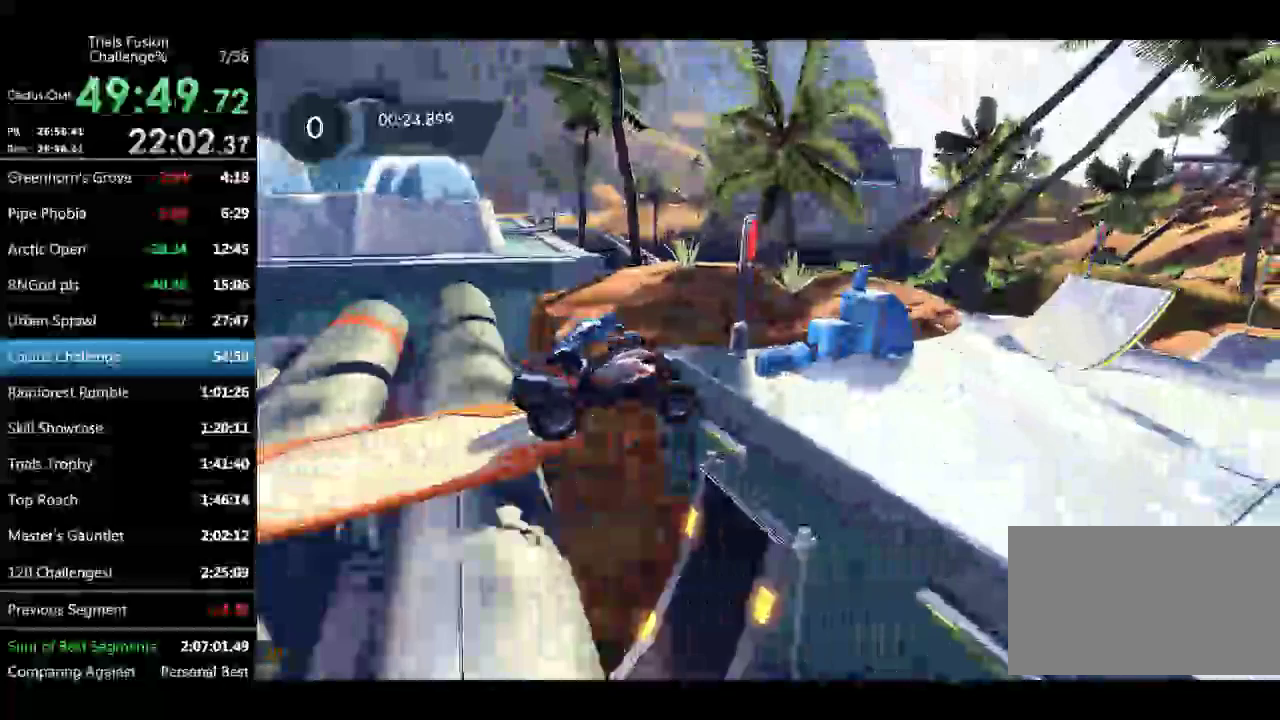
{"buttons": ["R2"], "left_stick": "left", "events": []}
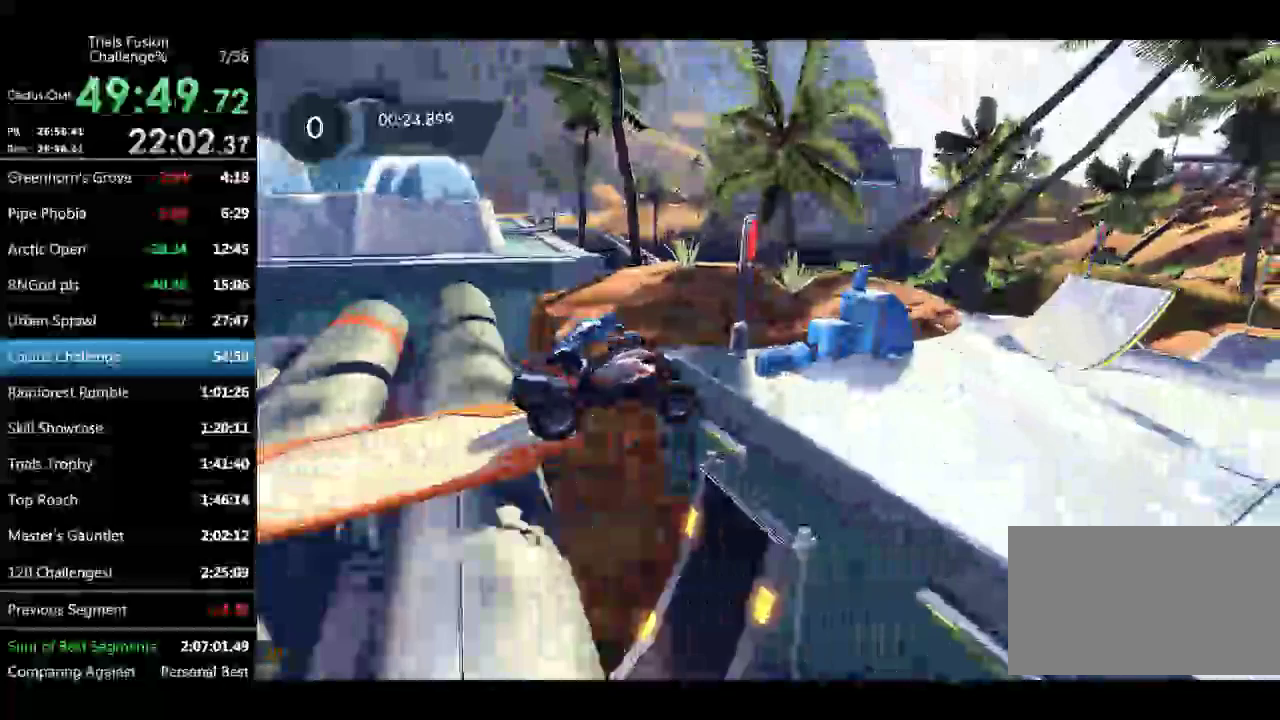
{"buttons": [], "left_stick": "left", "events": [[250, "R2", "up"], [250, "left_stick", "right"], [374, "left_stick", "left"]]}
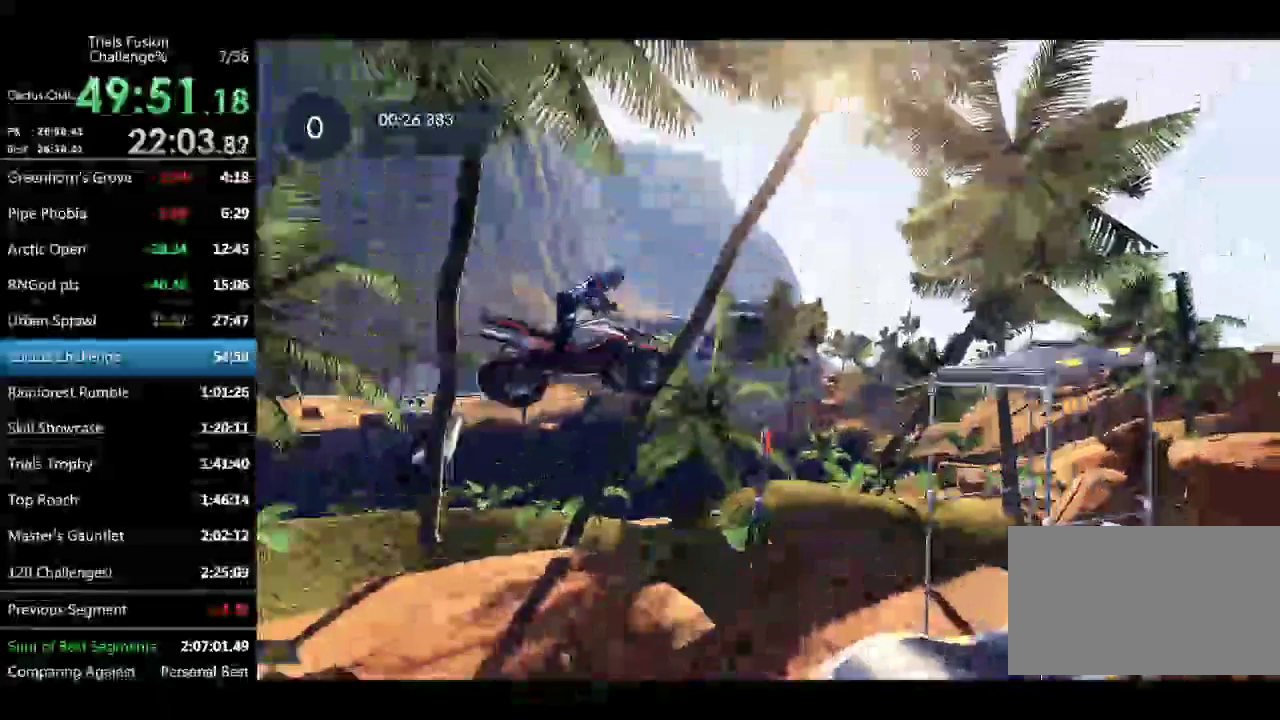
{"buttons": [], "left_stick": "left", "events": []}
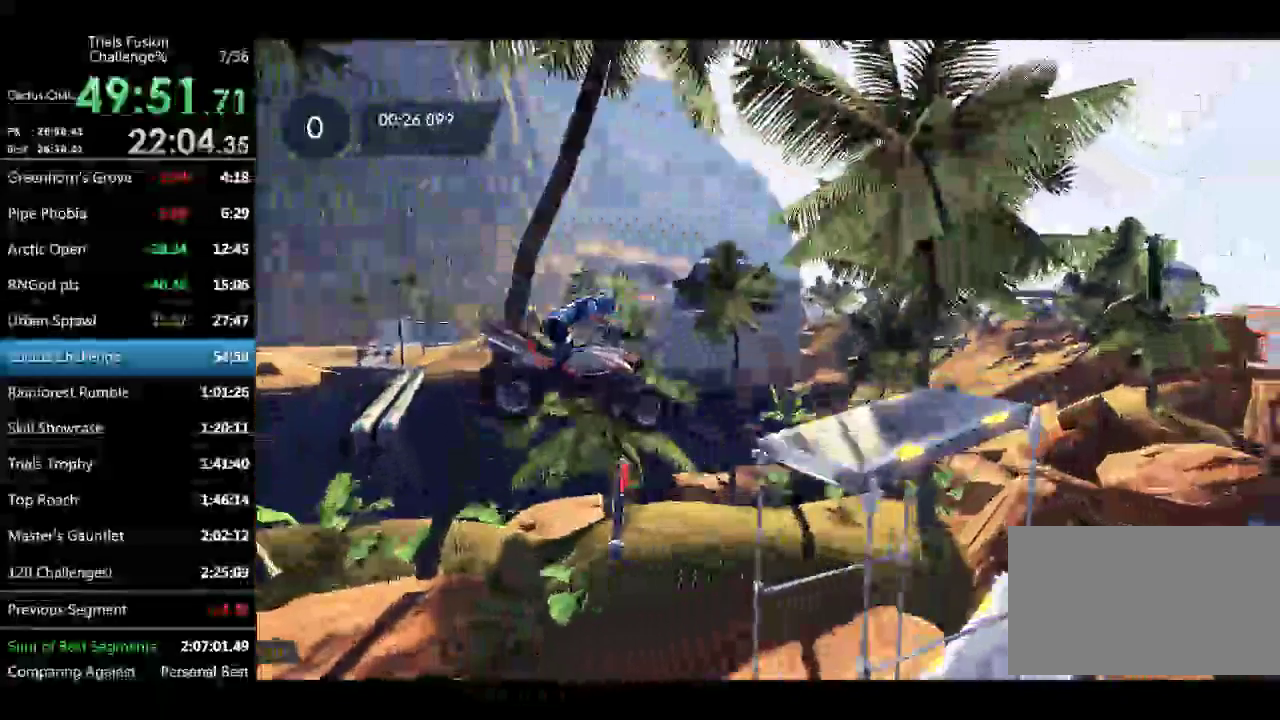
{"buttons": ["R2"], "left_stick": "center", "events": [[166, "left_stick", "right"], [291, "R2", "down"], [332, "left_stick", "center"]]}